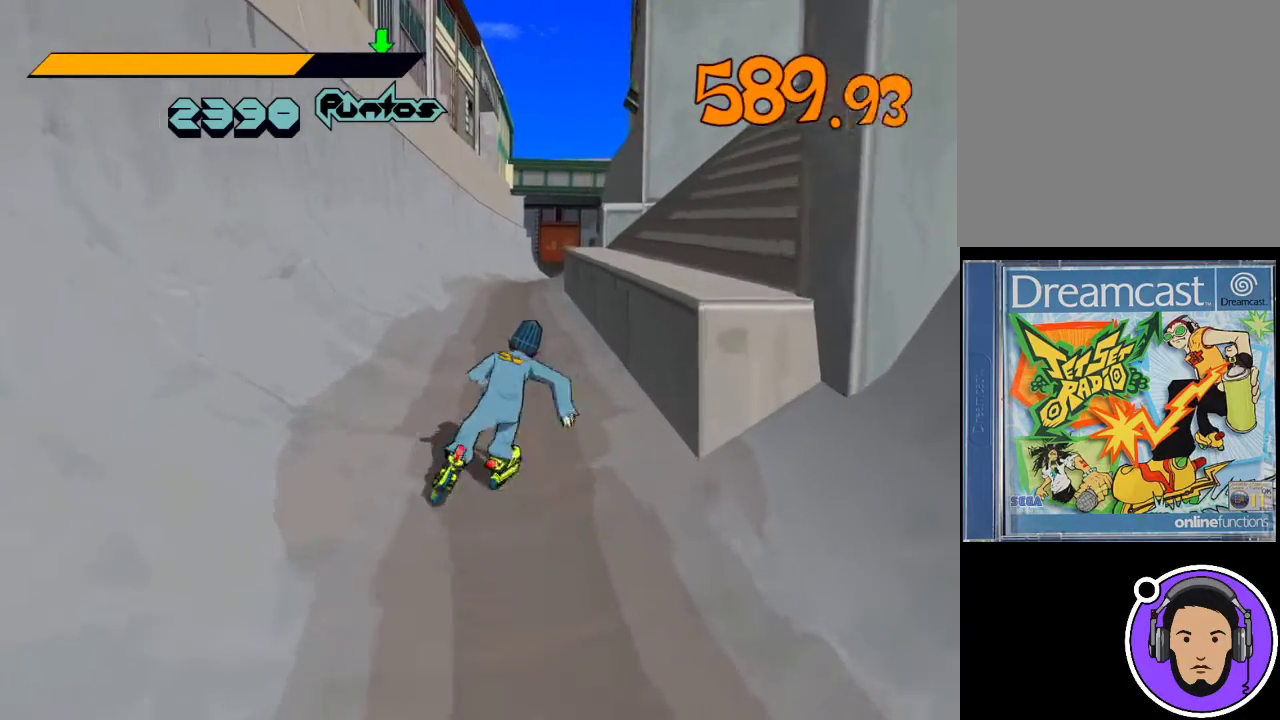
Gameplay with a controller (Xbox layout); each line is a JSON object with the inputs held at the frame after it. "events" lists button and stick changes between this image and that frame as [ms after this image, input, new state], when the widget could be followed in between. Not read: right_stick.
{"buttons": [], "left_stick": "up", "events": [[267, "R1", "up"]]}
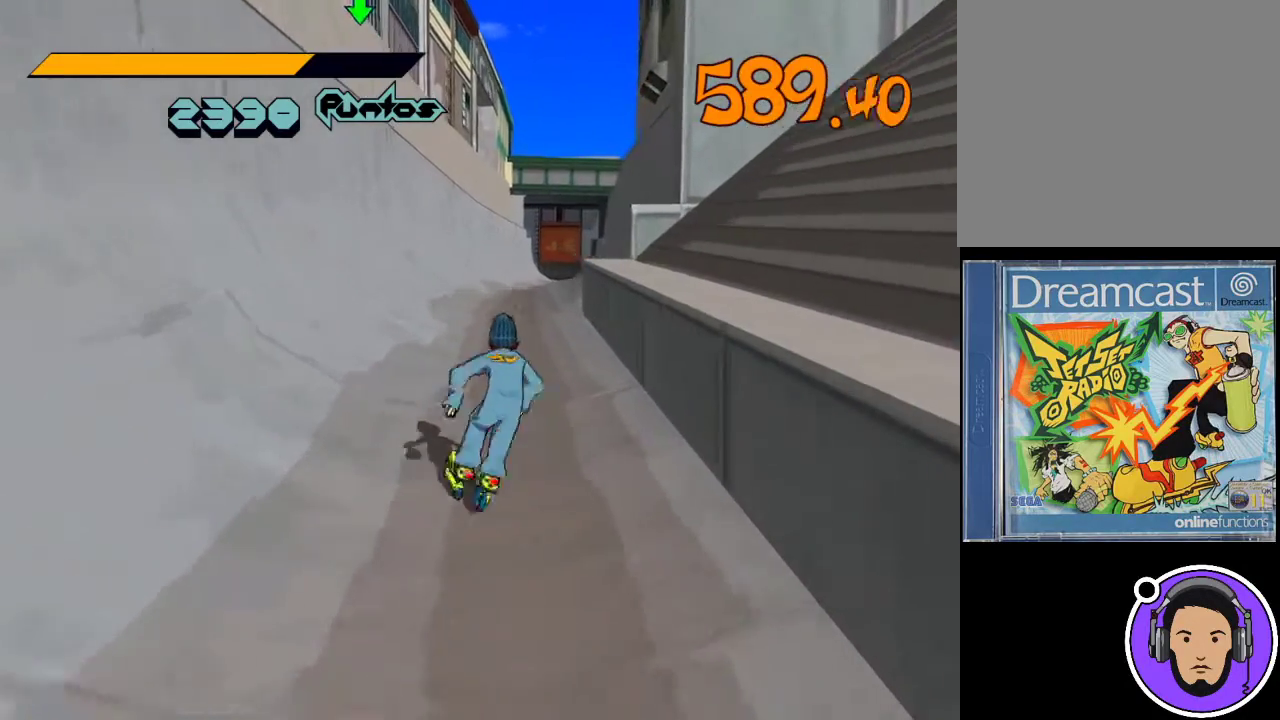
{"buttons": ["X"], "left_stick": "down-right", "events": [[67, "X", "down"], [100, "left_stick", "right"], [200, "left_stick", "down-right"]]}
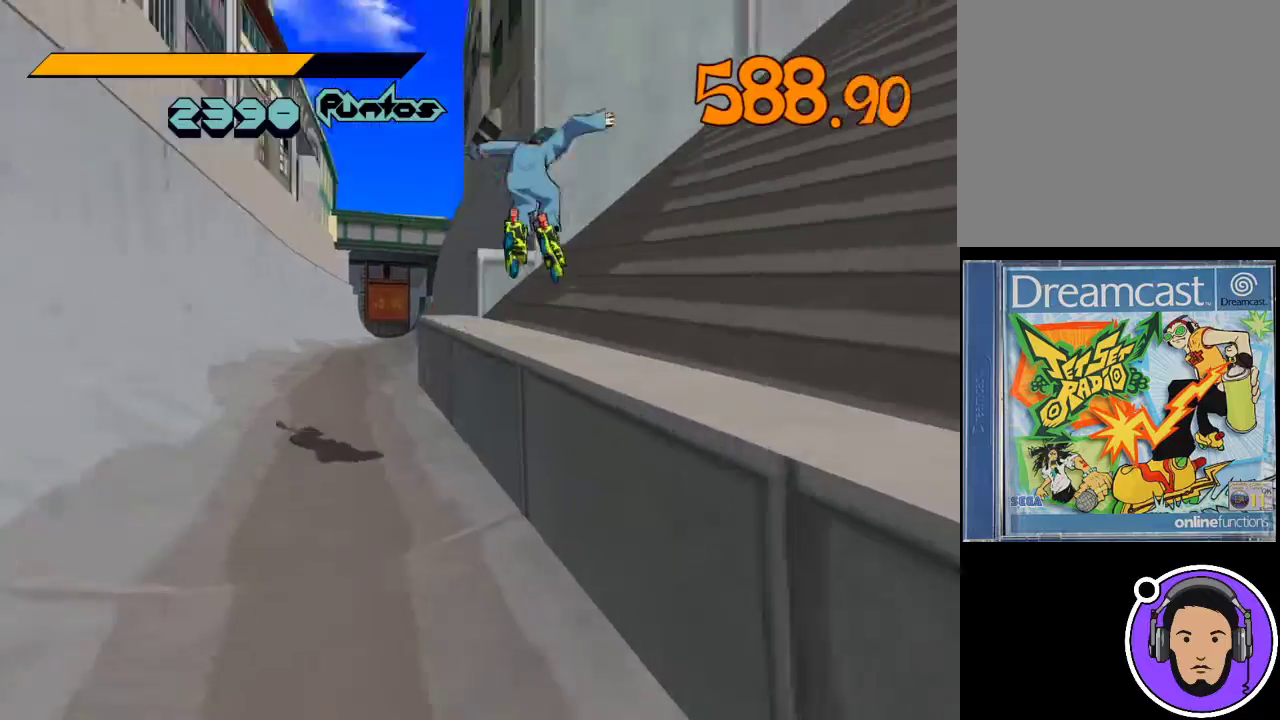
{"buttons": [], "left_stick": "right", "events": [[133, "X", "up"], [267, "left_stick", "right"]]}
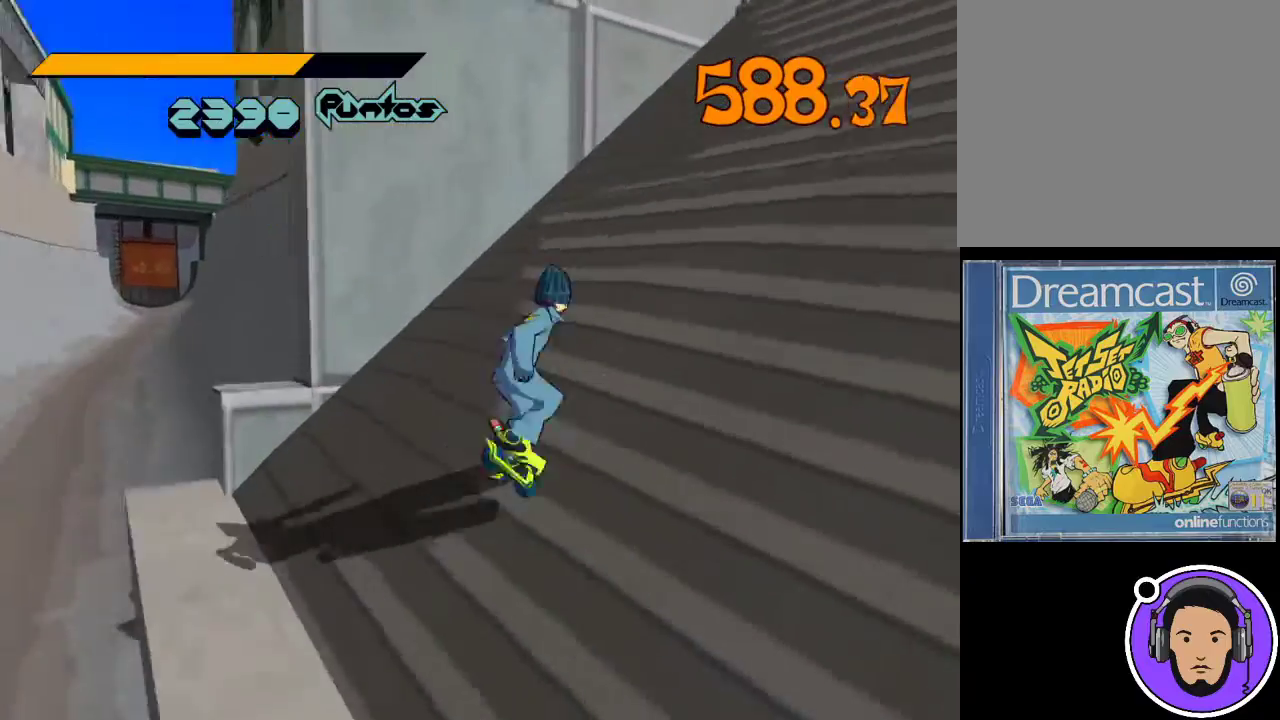
{"buttons": [], "left_stick": "up-right", "events": [[300, "left_stick", "up-right"]]}
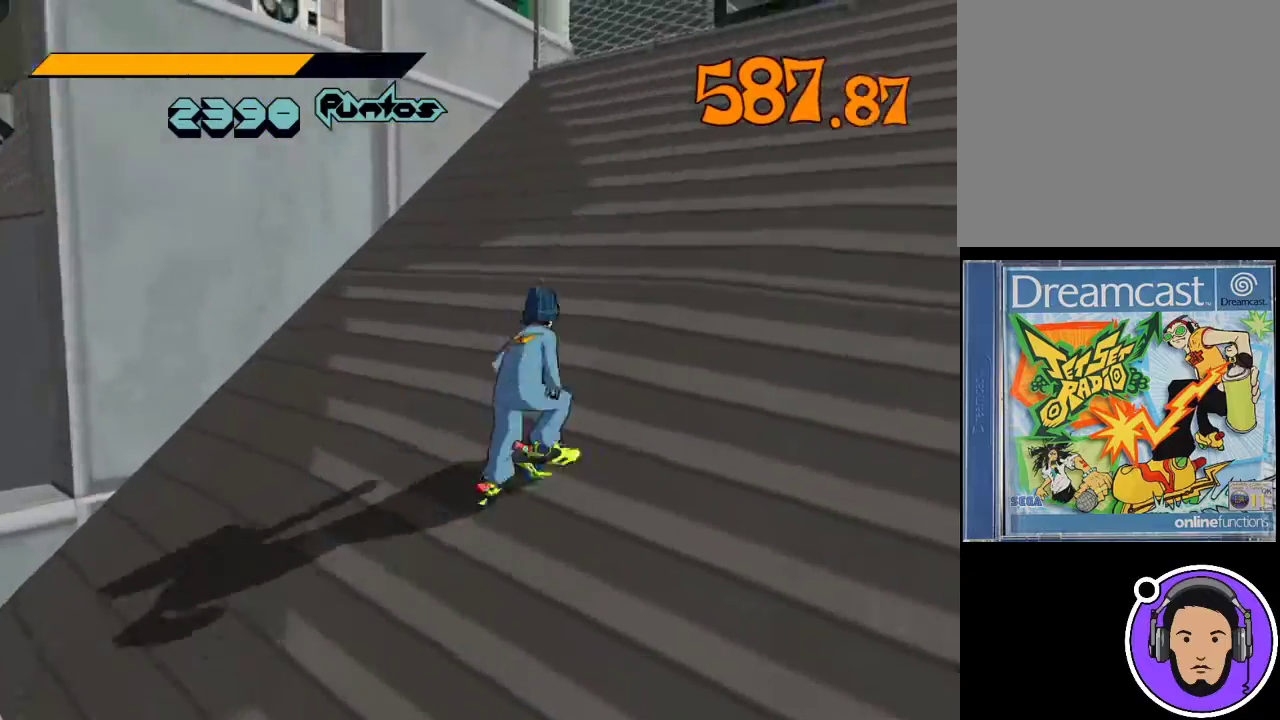
{"buttons": [], "left_stick": "up-right", "events": [[100, "left_stick", "up"], [400, "left_stick", "up-right"]]}
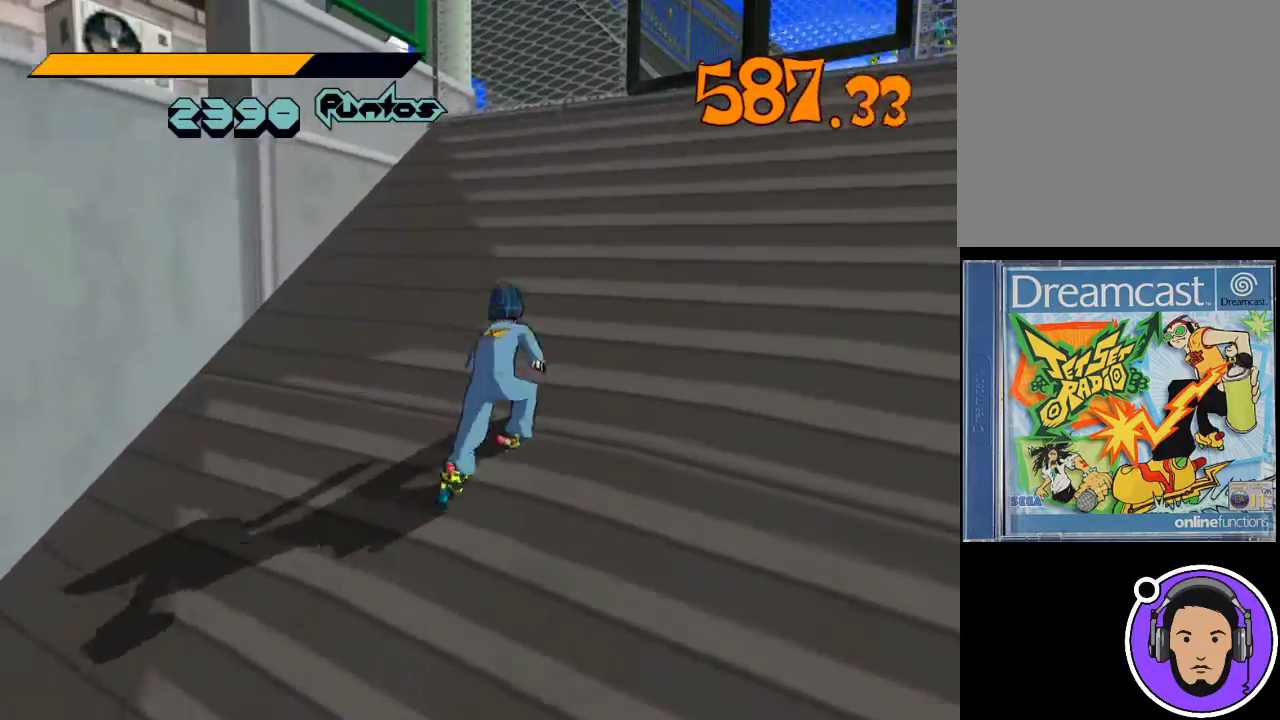
{"buttons": [], "left_stick": "up-right", "events": [[300, "left_stick", "up"], [467, "left_stick", "up-right"]]}
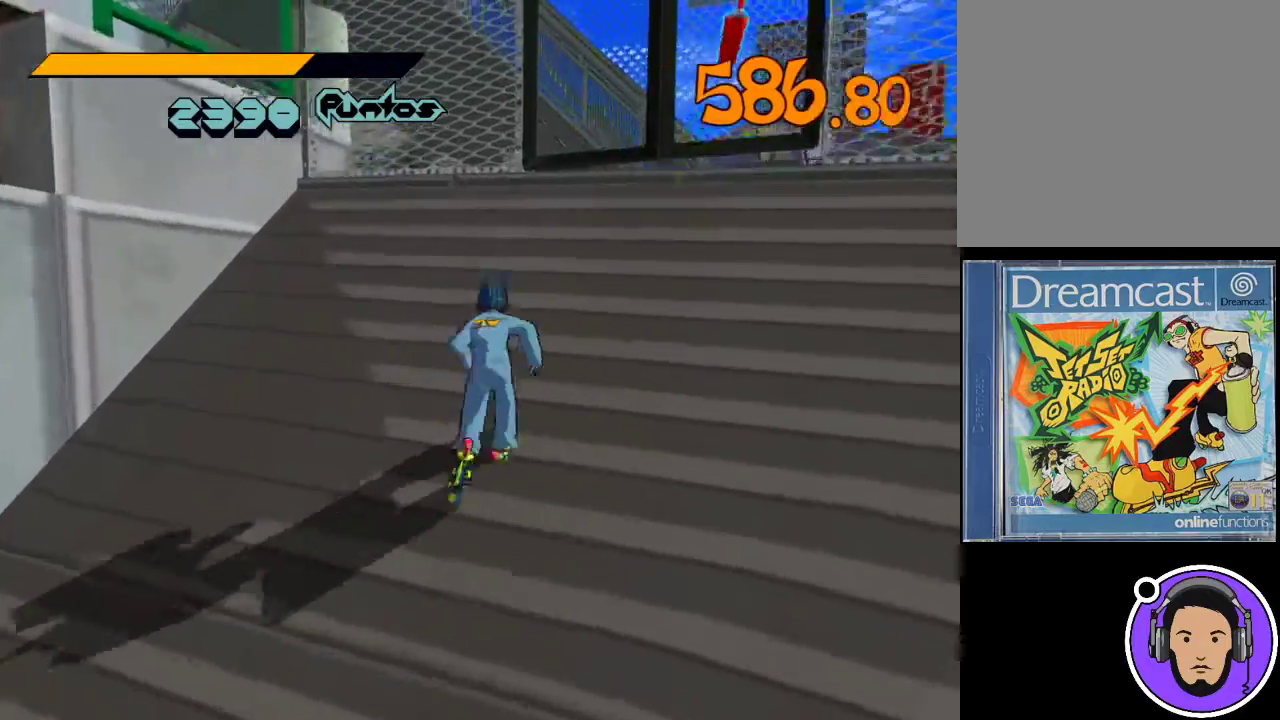
{"buttons": [], "left_stick": "right", "events": [[233, "left_stick", "up"], [333, "left_stick", "up-right"], [433, "left_stick", "right"]]}
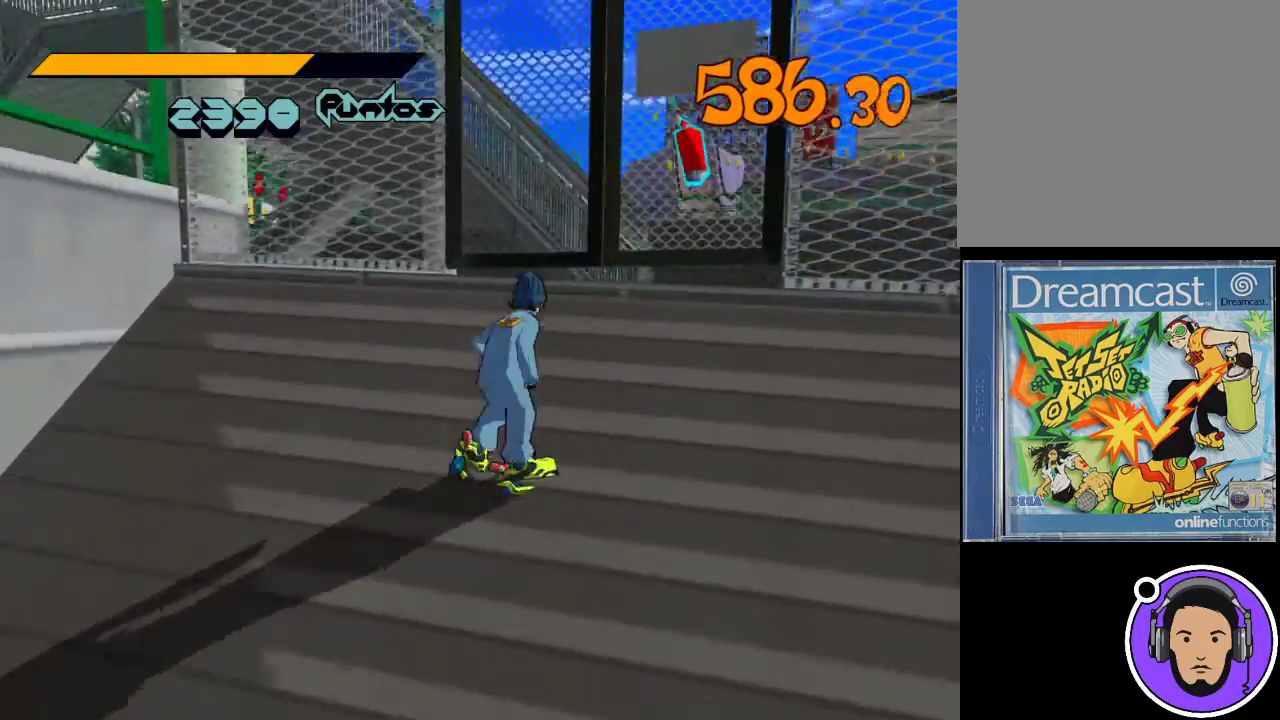
{"buttons": [], "left_stick": "up-right", "events": [[67, "left_stick", "up-right"]]}
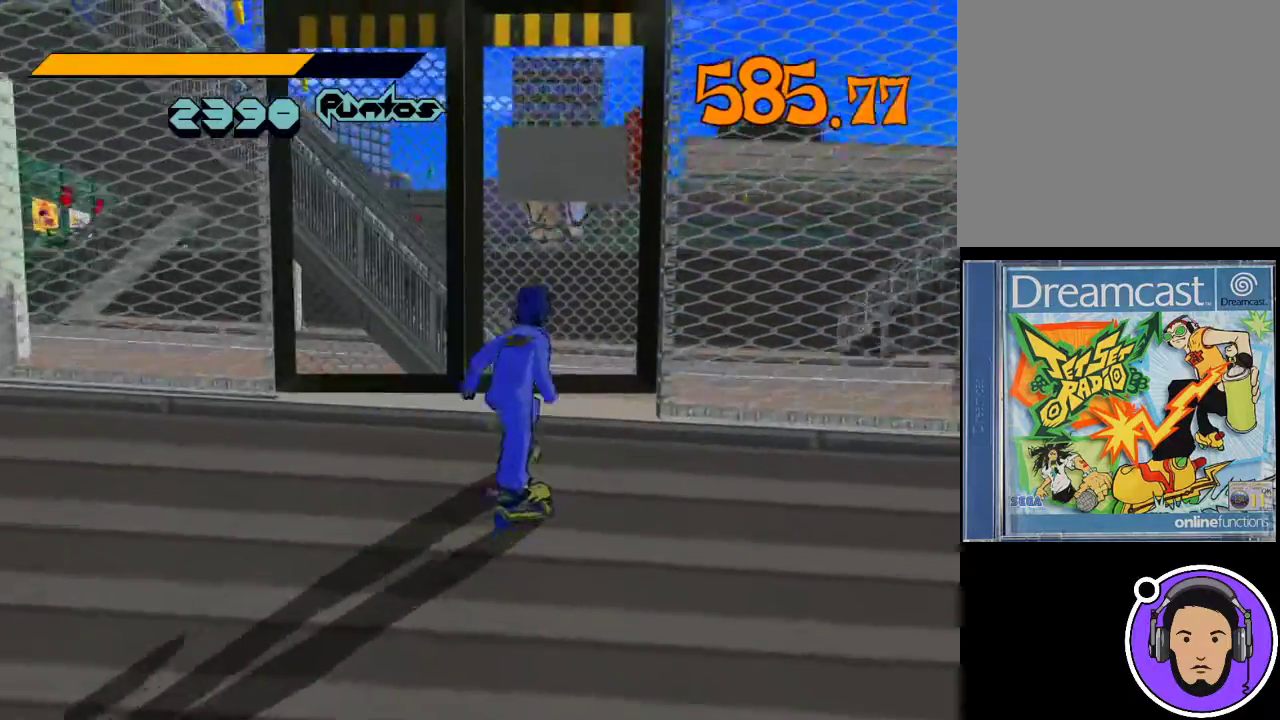
{"buttons": [], "left_stick": "up", "events": [[100, "left_stick", "up"]]}
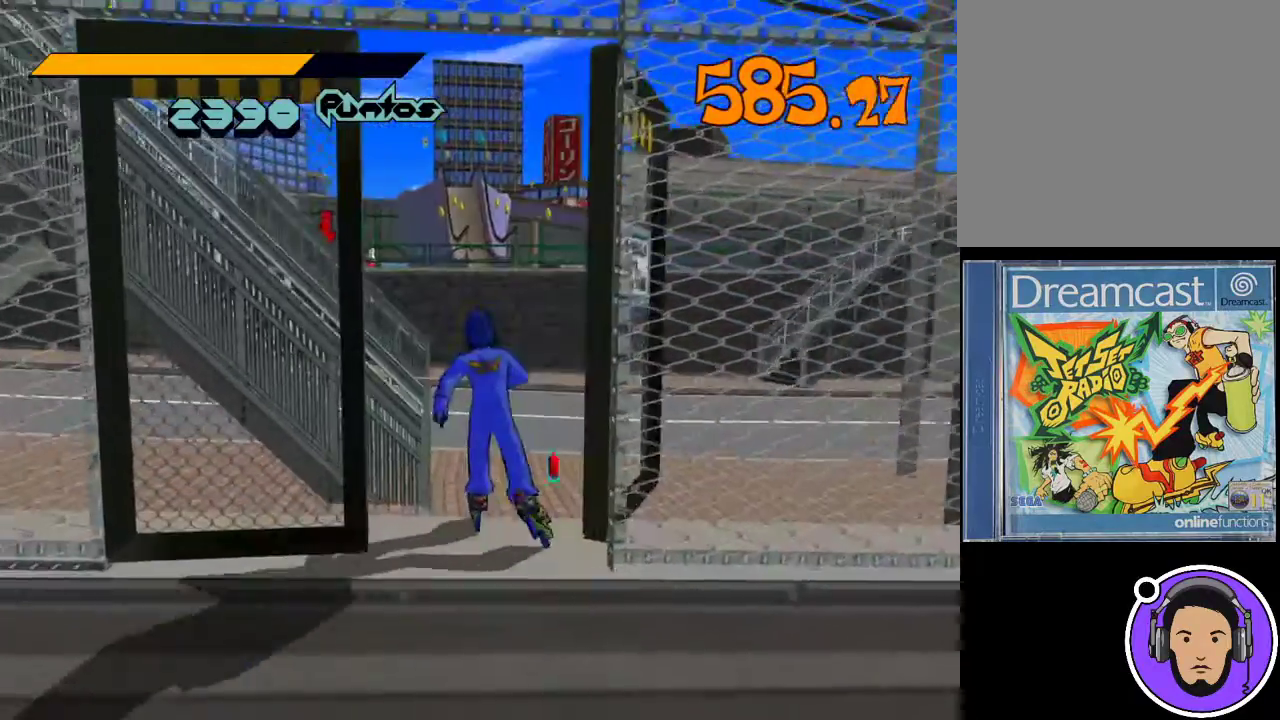
{"buttons": [], "left_stick": "up", "events": []}
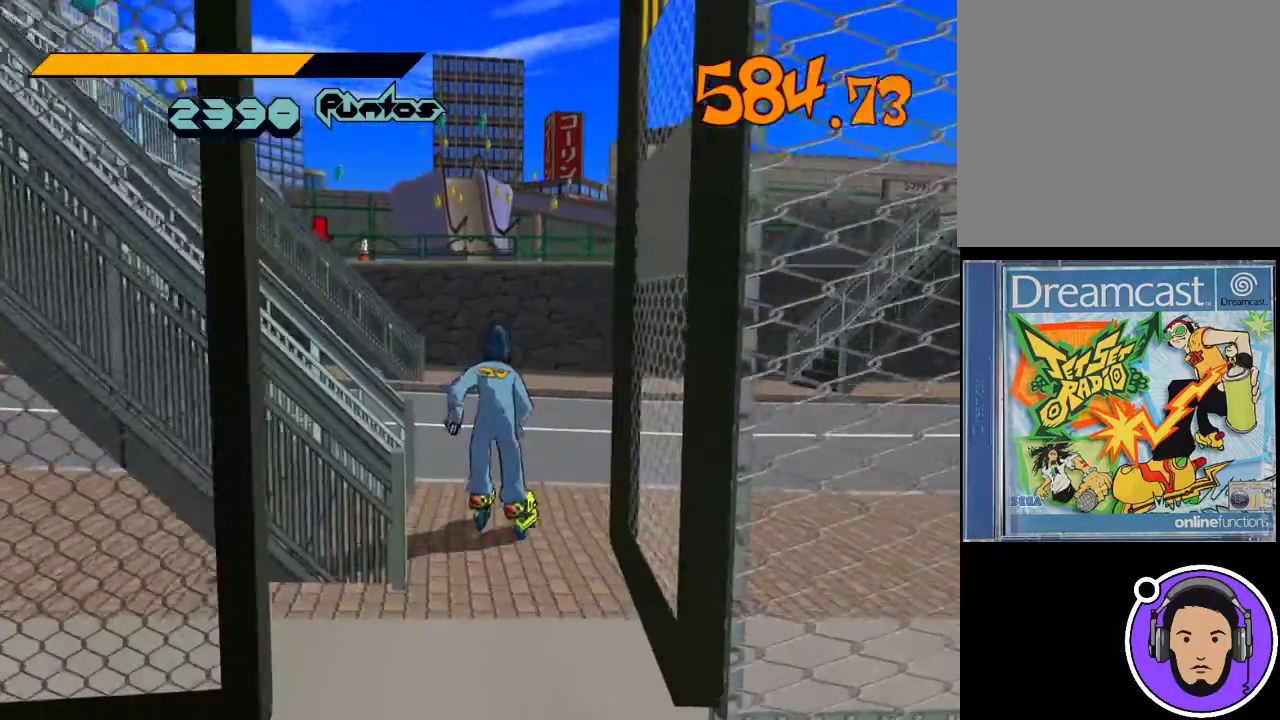
{"buttons": [], "left_stick": "left", "events": [[367, "left_stick", "left"]]}
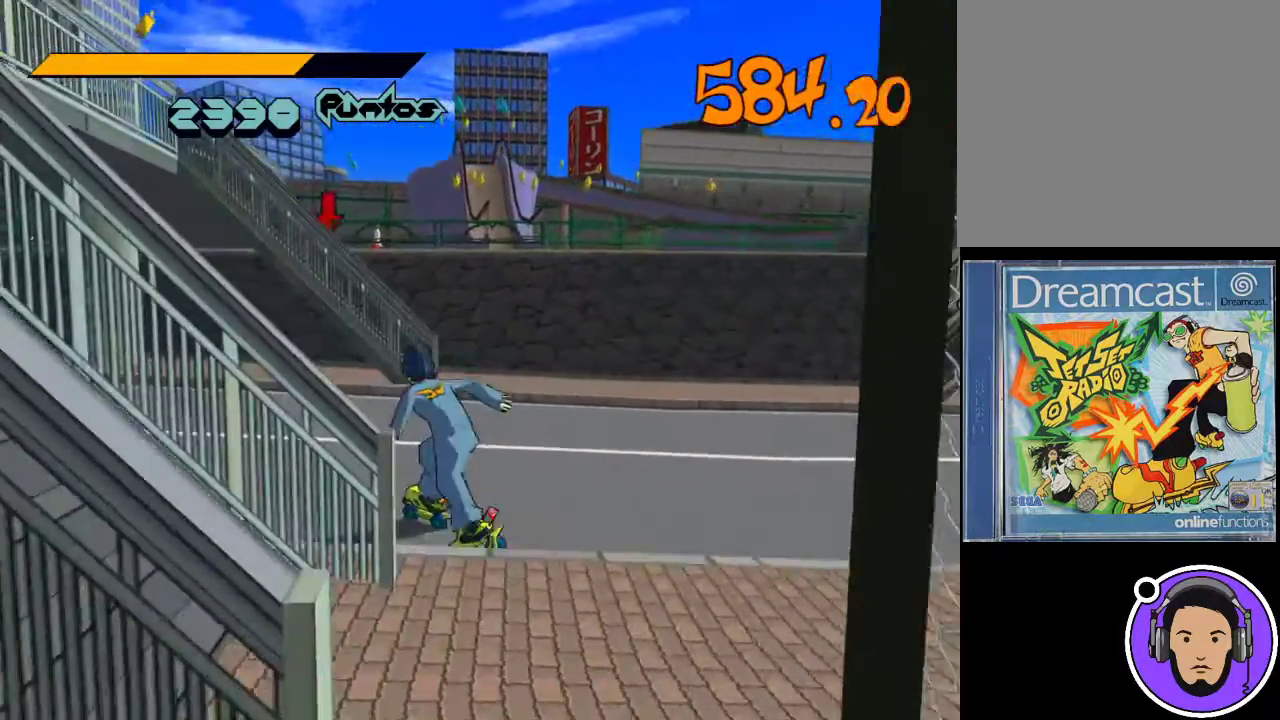
{"buttons": ["X", "R1"], "left_stick": "down-left", "events": [[167, "R1", "down"], [200, "X", "down"], [200, "left_stick", "down-left"]]}
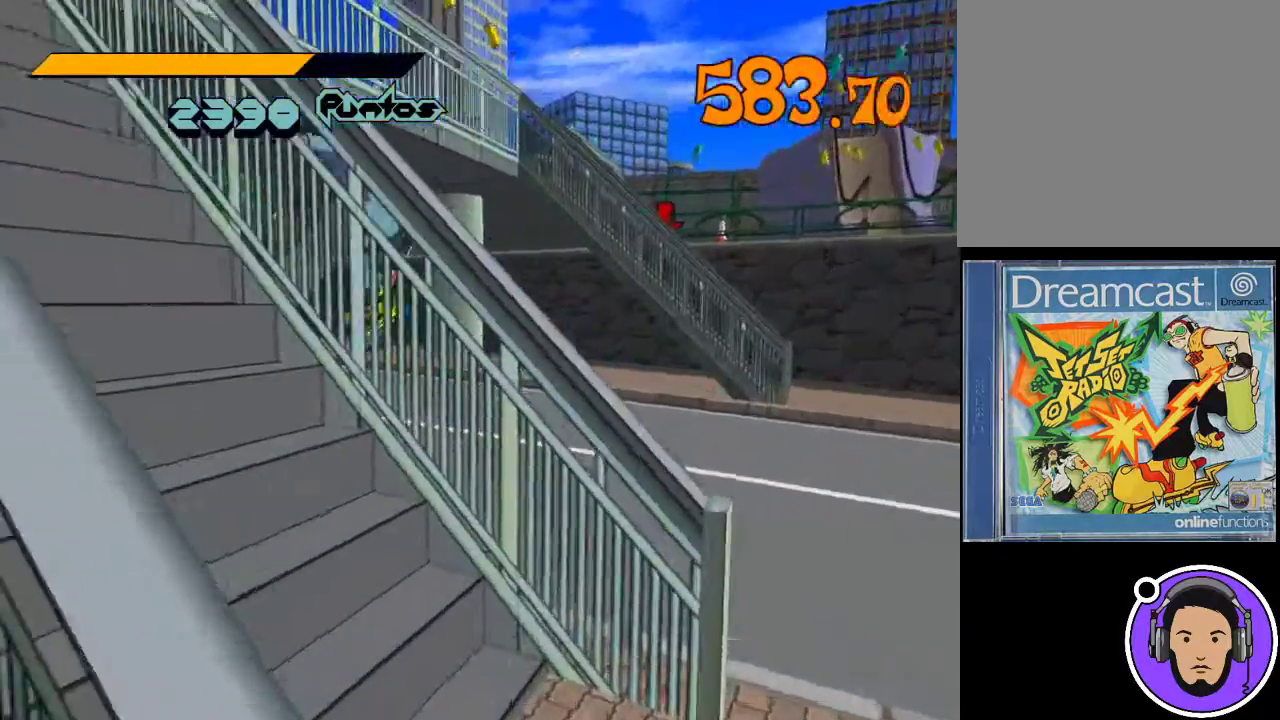
{"buttons": [], "left_stick": "center", "events": [[200, "R1", "up"], [200, "X", "up"], [233, "left_stick", "center"]]}
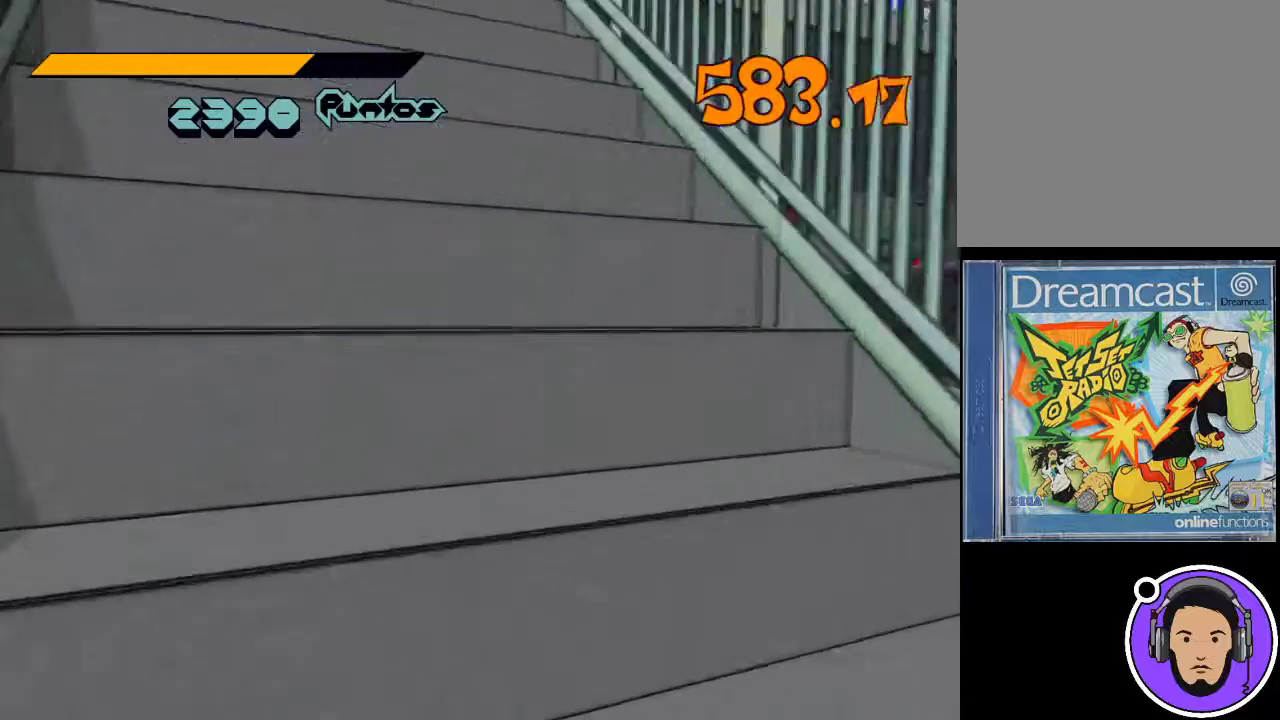
{"buttons": [], "left_stick": "up", "events": [[100, "left_stick", "up"]]}
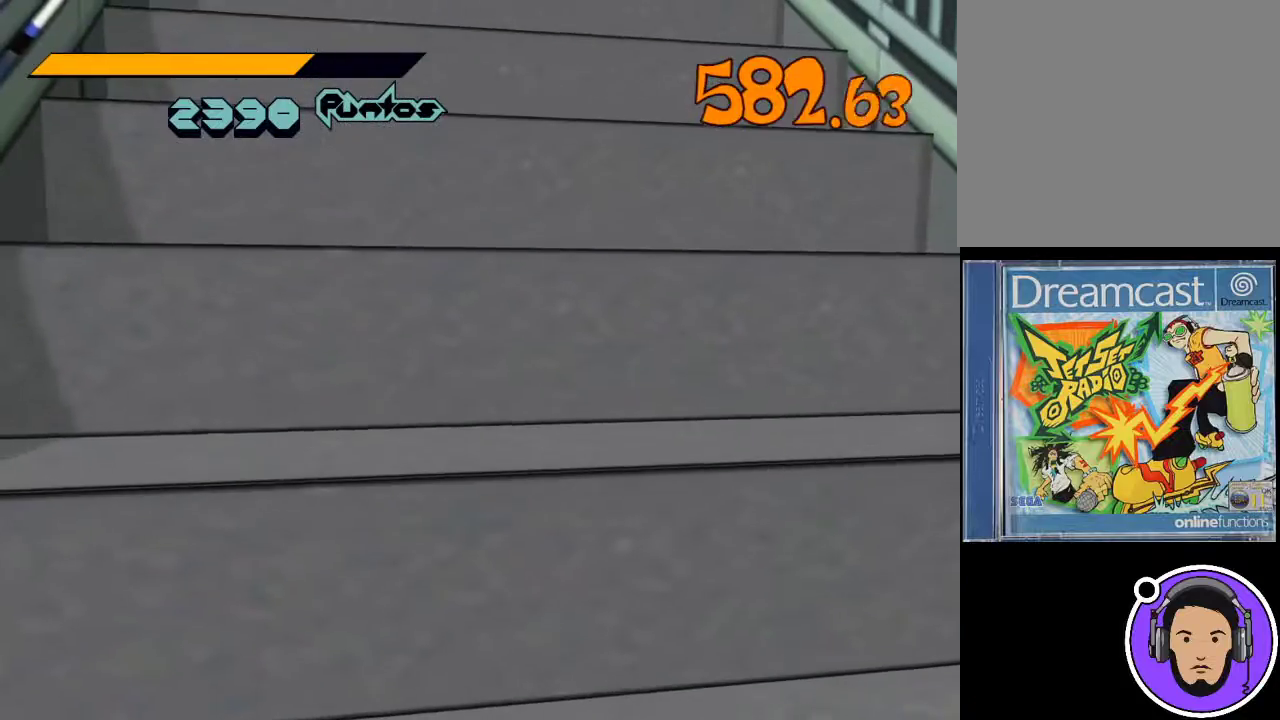
{"buttons": [], "left_stick": "right", "events": [[167, "left_stick", "up-right"], [300, "left_stick", "right"]]}
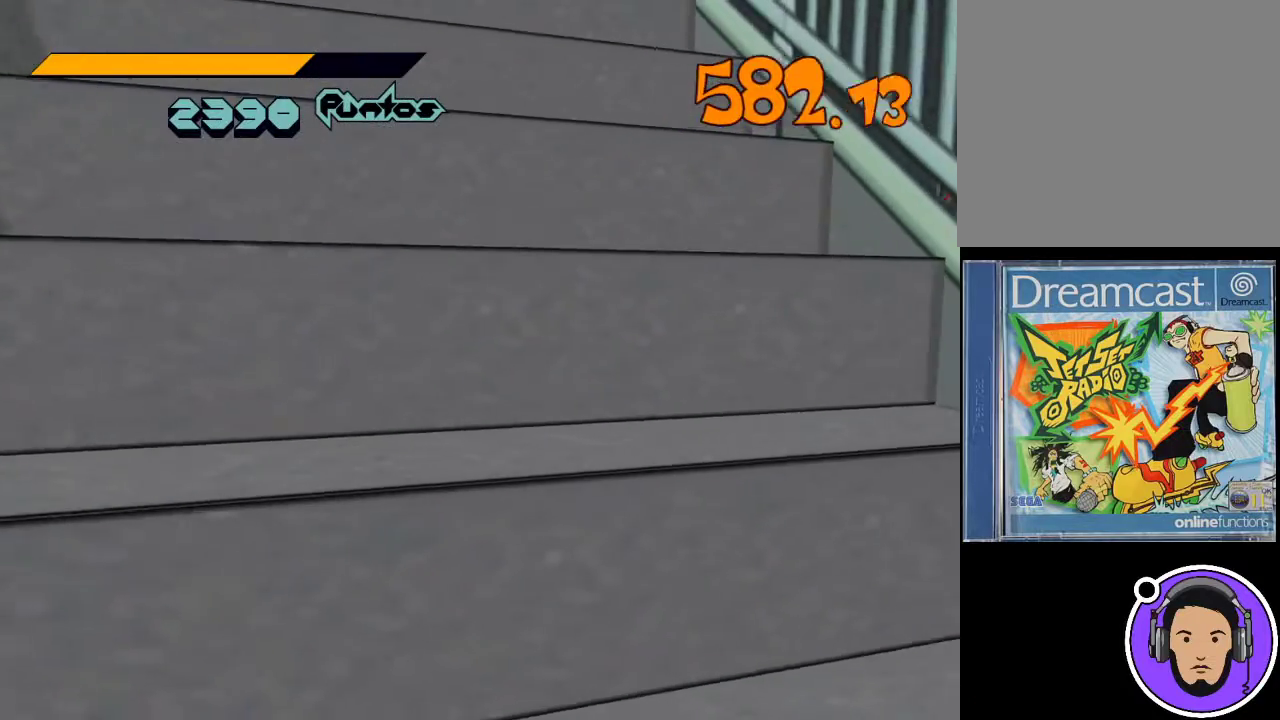
{"buttons": [], "left_stick": "right", "events": [[67, "left_stick", "down-right"], [467, "left_stick", "right"]]}
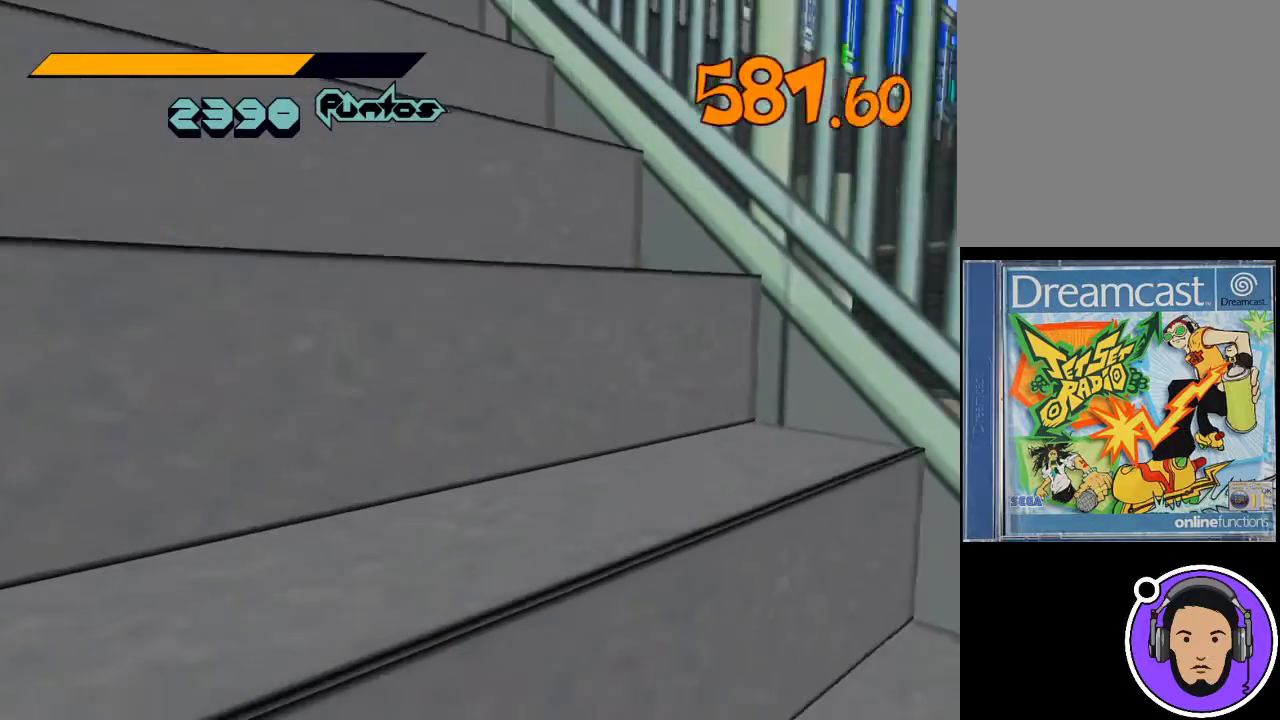
{"buttons": [], "left_stick": "up-left", "events": [[67, "left_stick", "up-right"], [100, "L1", "down"], [267, "L1", "up"], [333, "left_stick", "up"], [433, "left_stick", "up-left"]]}
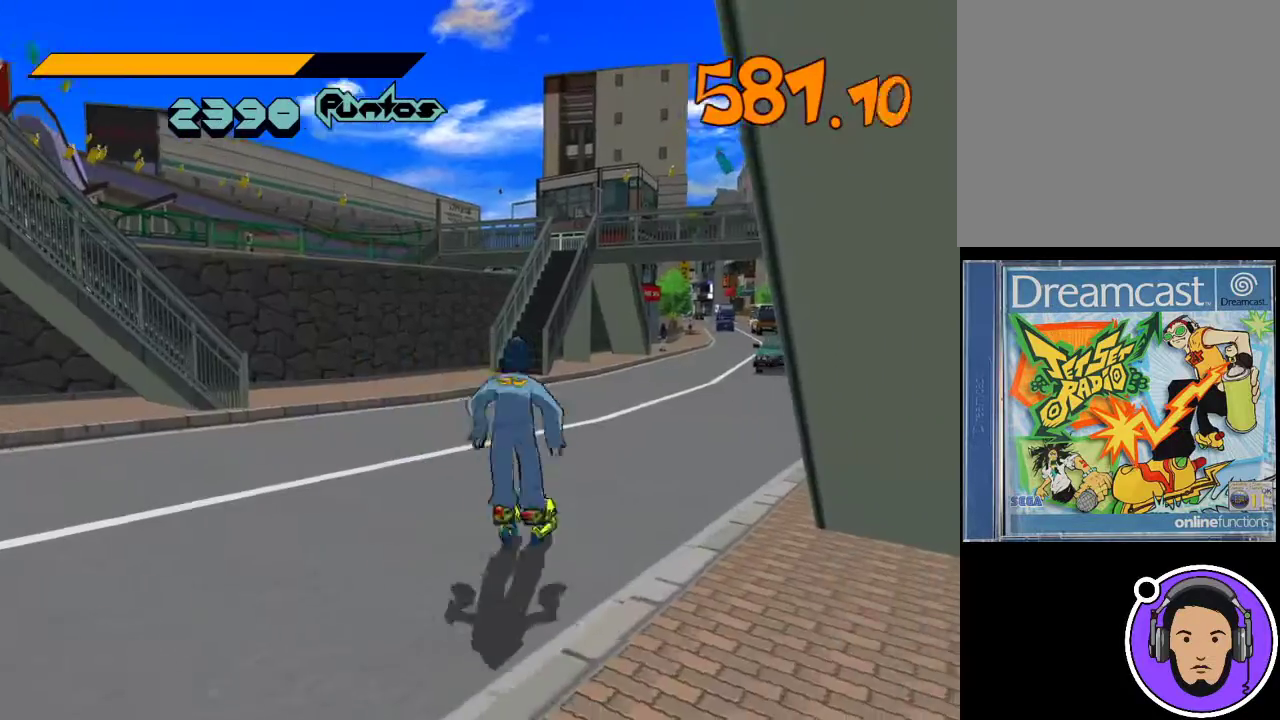
{"buttons": [], "left_stick": "up", "events": [[267, "left_stick", "up"]]}
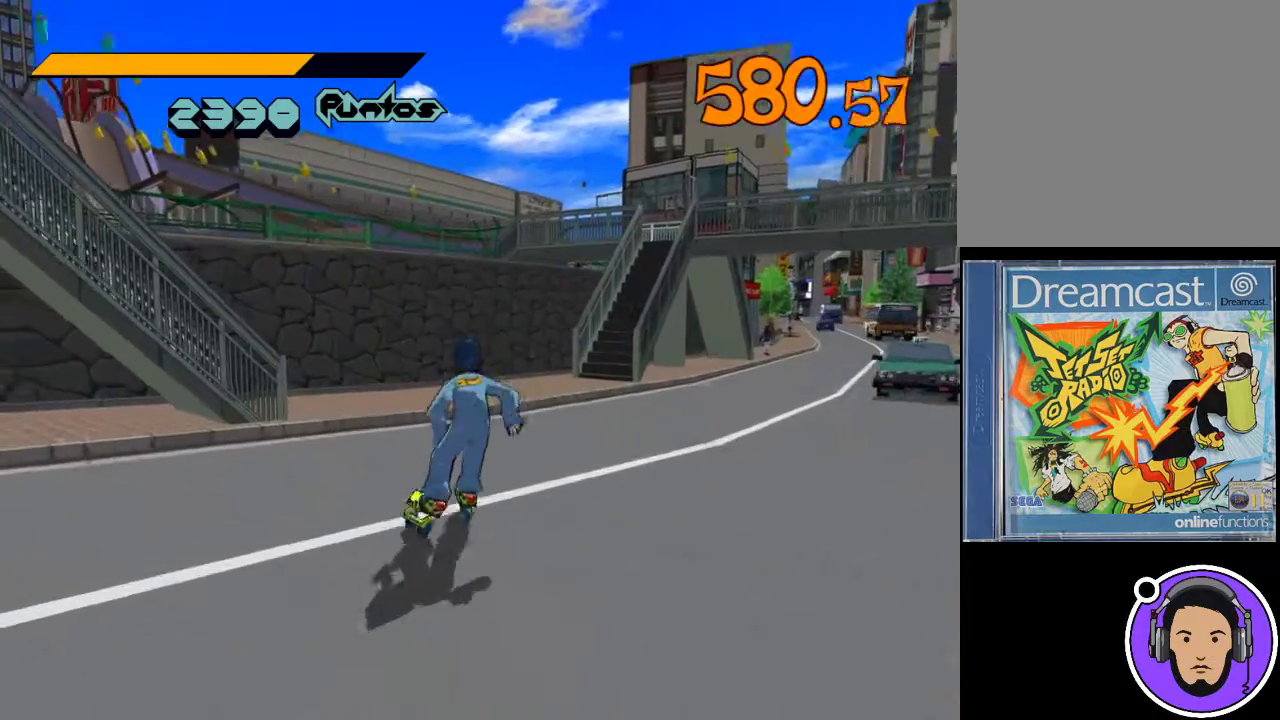
{"buttons": [], "left_stick": "up", "events": []}
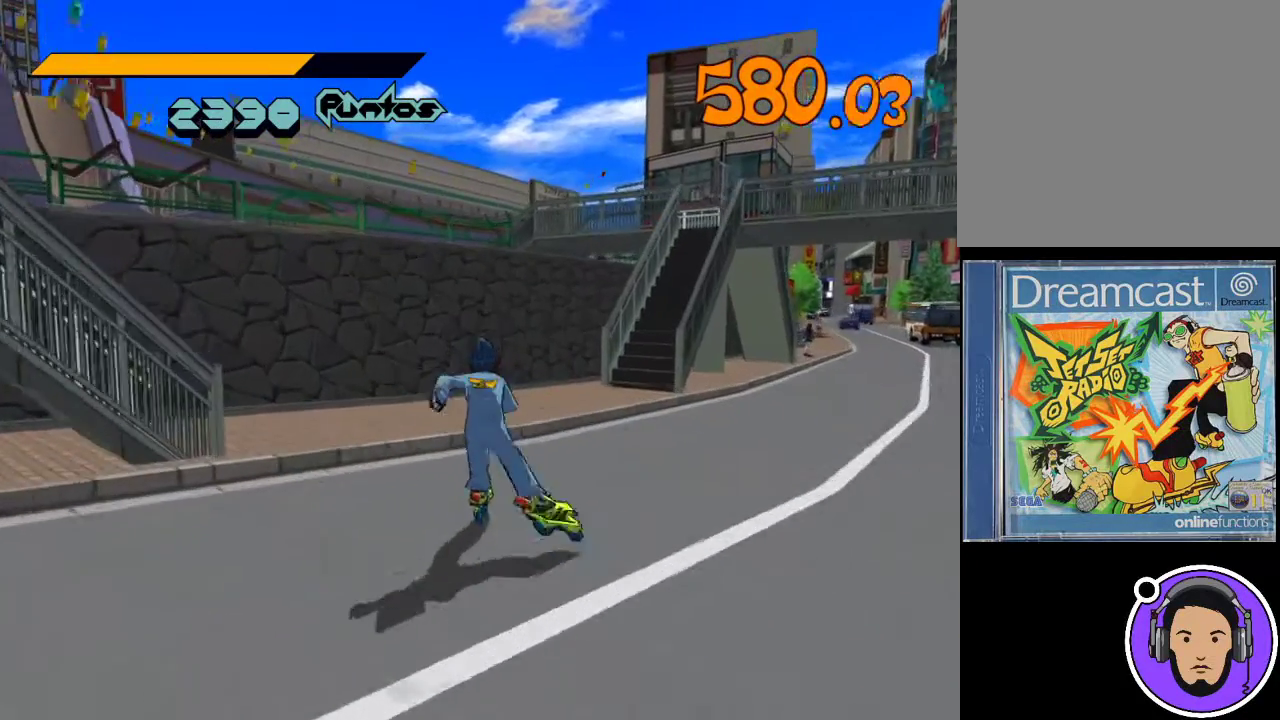
{"buttons": ["R1"], "left_stick": "up-right", "events": [[33, "left_stick", "up-right"], [500, "R1", "down"]]}
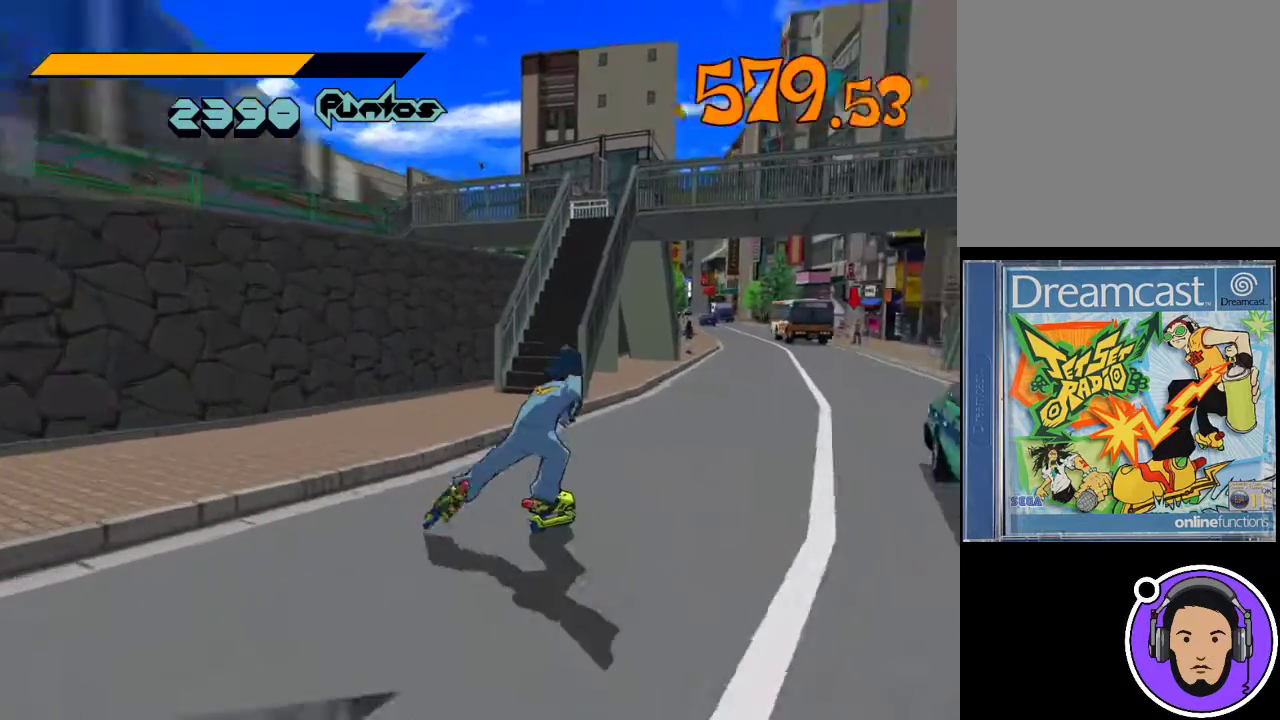
{"buttons": ["R1"], "left_stick": "up-left", "events": [[133, "left_stick", "up"], [333, "left_stick", "up-left"]]}
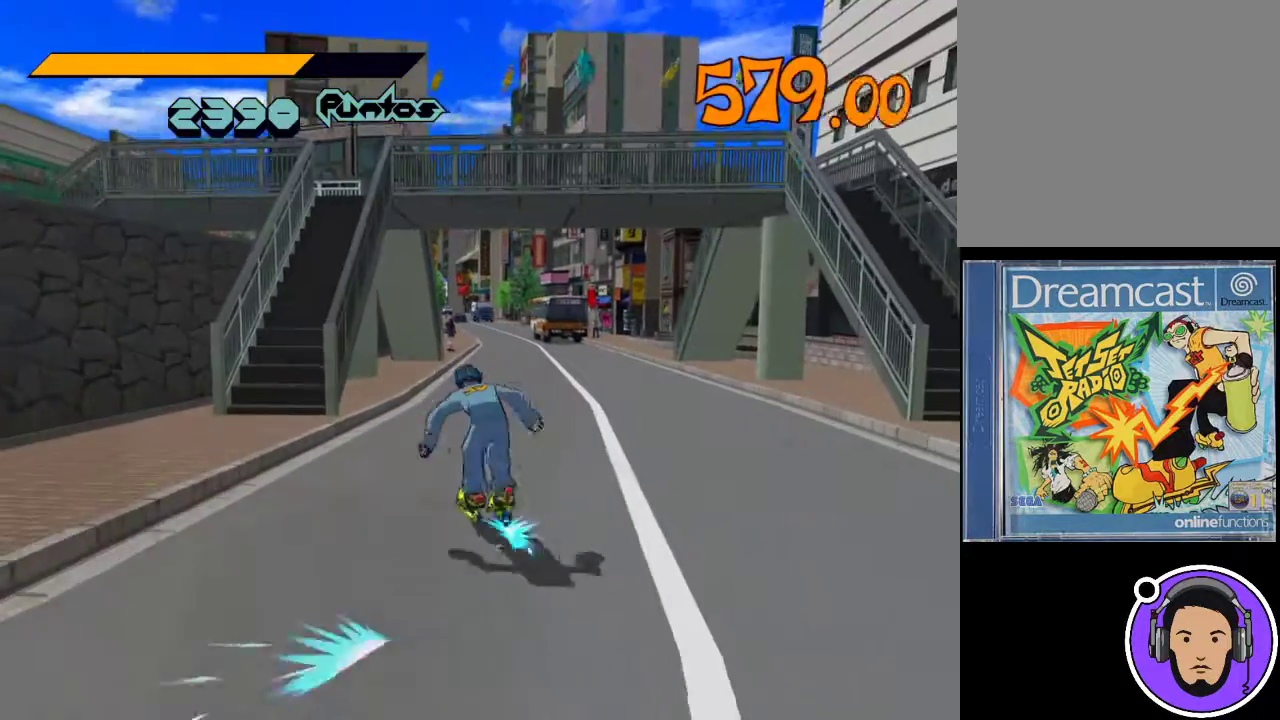
{"buttons": ["X", "R1"], "left_stick": "up", "events": [[67, "left_stick", "left"], [133, "X", "down"], [433, "left_stick", "up"]]}
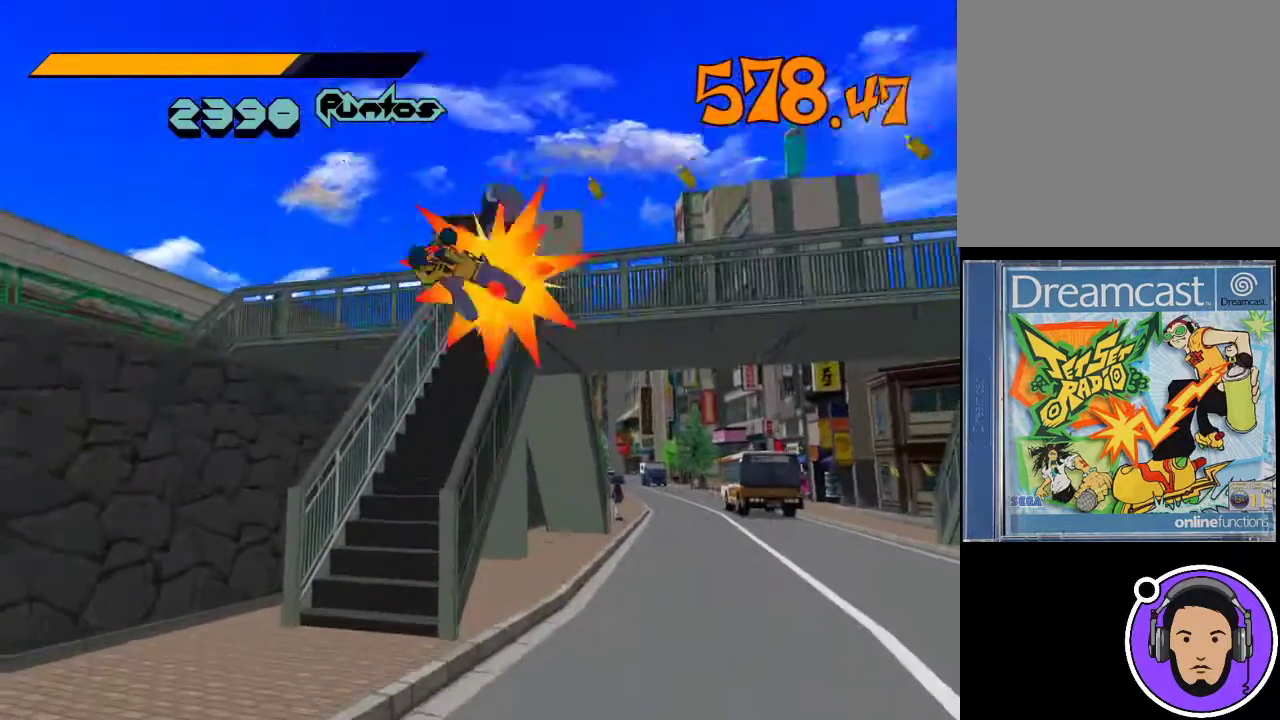
{"buttons": [], "left_stick": "up", "events": [[33, "left_stick", "up-right"], [267, "X", "up"], [300, "R1", "up"], [367, "left_stick", "up"]]}
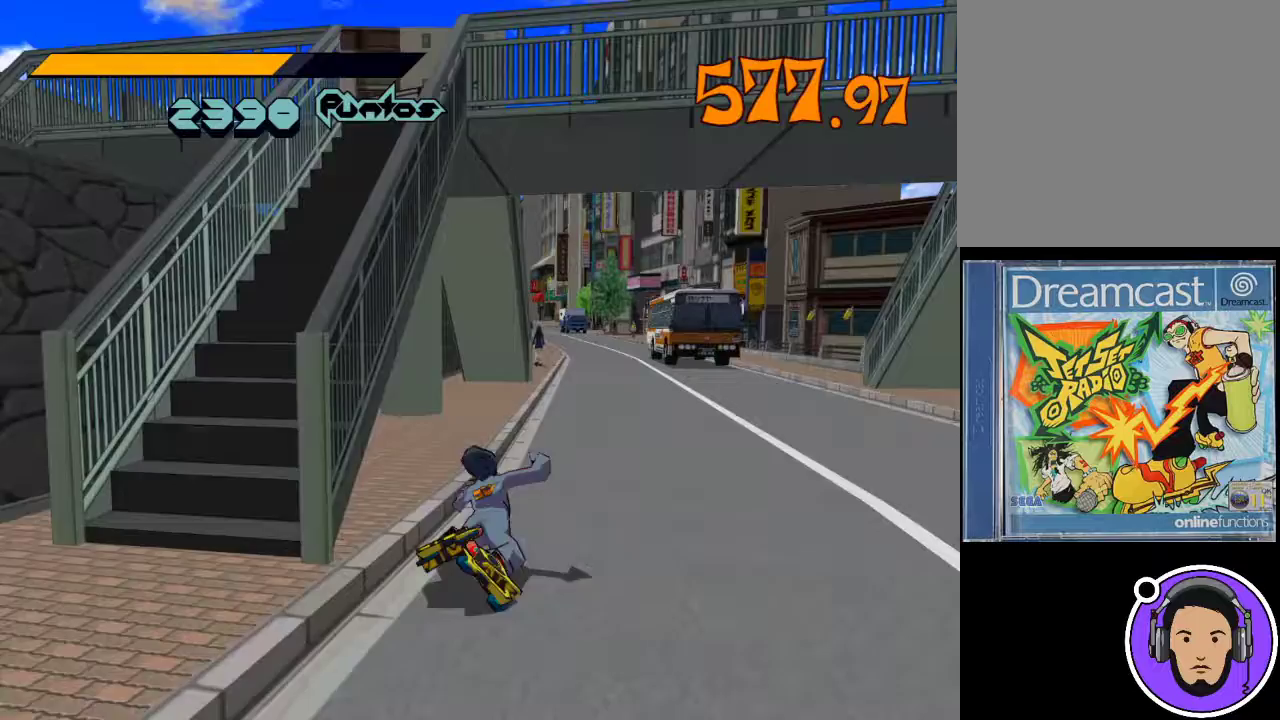
{"buttons": [], "left_stick": "center", "events": [[133, "left_stick", "center"]]}
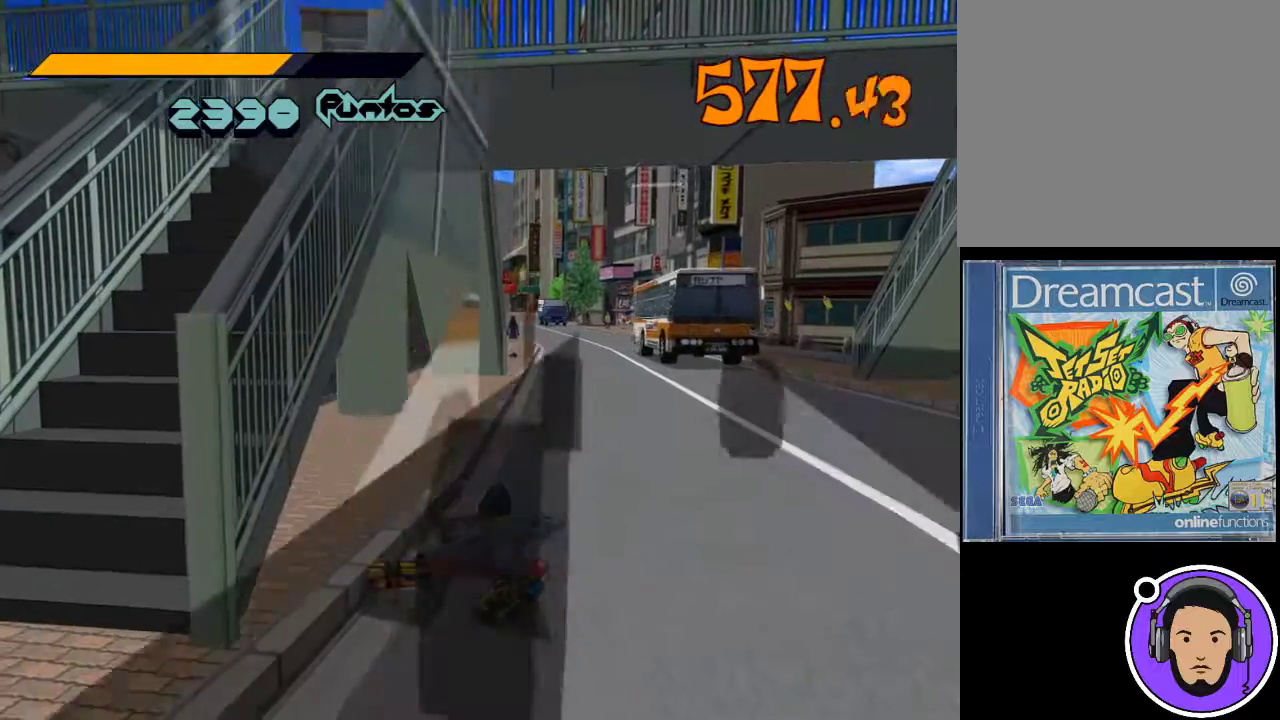
{"buttons": [], "left_stick": "center", "events": []}
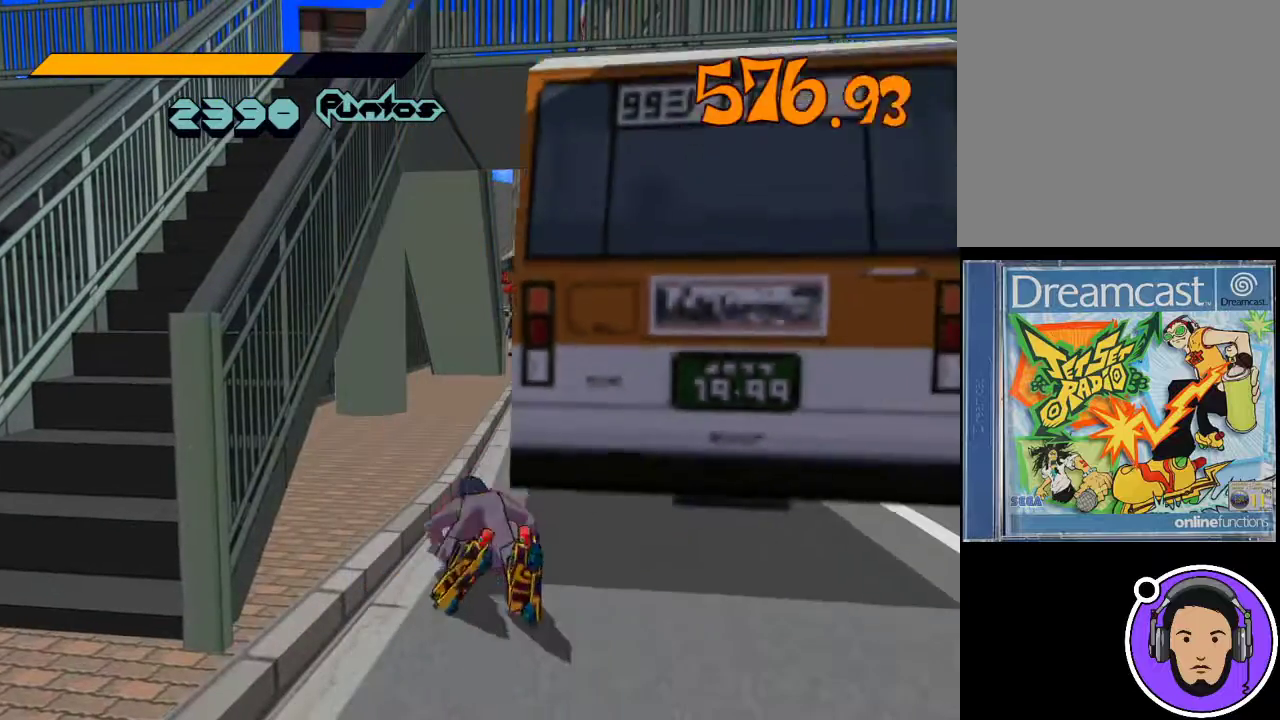
{"buttons": [], "left_stick": "center", "events": []}
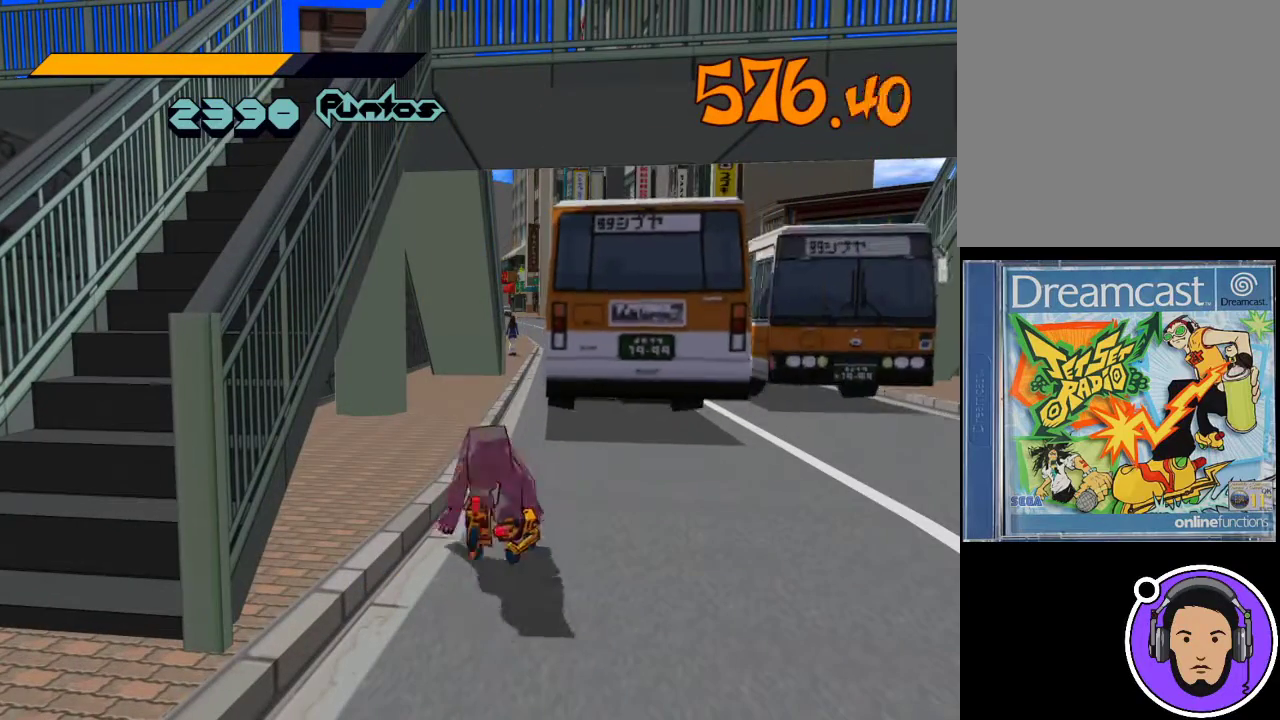
{"buttons": [], "left_stick": "center", "events": []}
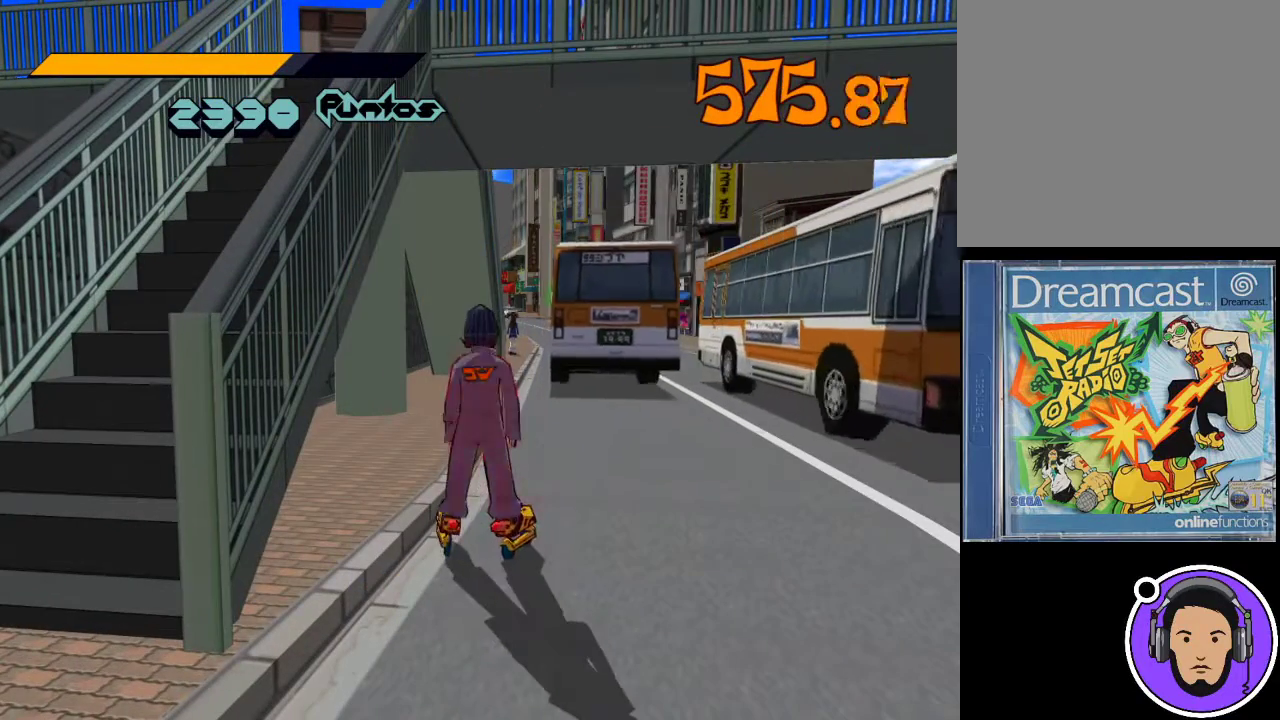
{"buttons": [], "left_stick": "down", "events": [[367, "left_stick", "down"]]}
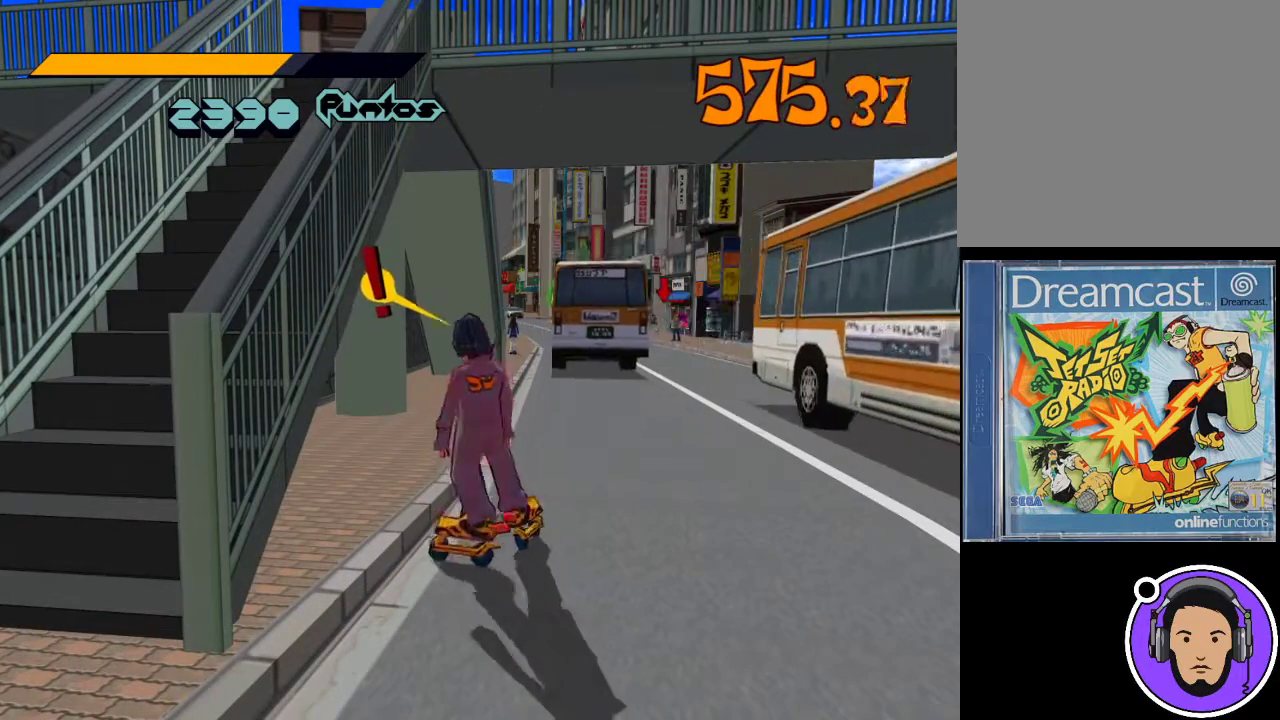
{"buttons": [], "left_stick": "center", "events": [[367, "left_stick", "down-right"], [467, "left_stick", "center"]]}